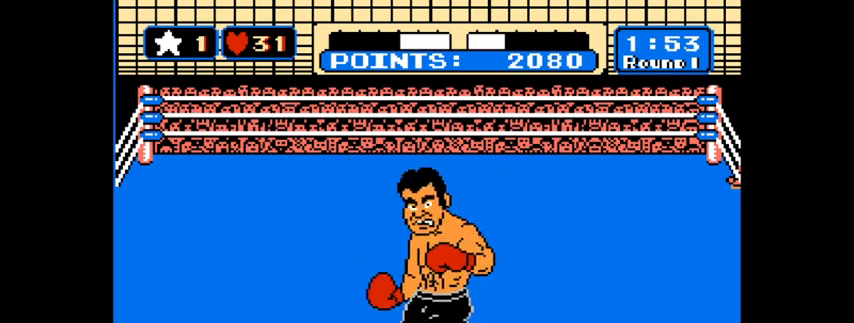
Gameplay with keyboard and mouse; each line is a JSON object with the keys and mouse buttons held at the frame after it. "events" lists presses ("down") and releases ("up") of "1", "2", "3", "4", "5", "a", "alt", "c", "caps_lock", "ctrl", "d", "e", "f", "g", "q", "r", "s", "shift", "space", "t", "tab", "v", "w", "x", "z", "mouse_left", "mouse_wheel" and "mouse_right" between this image and that frame as [ms after this image, input, new state], when the widget could be followed in between. "mouse_left", "mouse_wheel", "mouse_right" = the "left", "wheel", "right" buttons of the "mouse" list. No other keys are recorded. "wheel" means that the mouse wheel is clicked or scrolled. Not read: mouse_move.
{"keys": [], "mouse": [], "events": []}
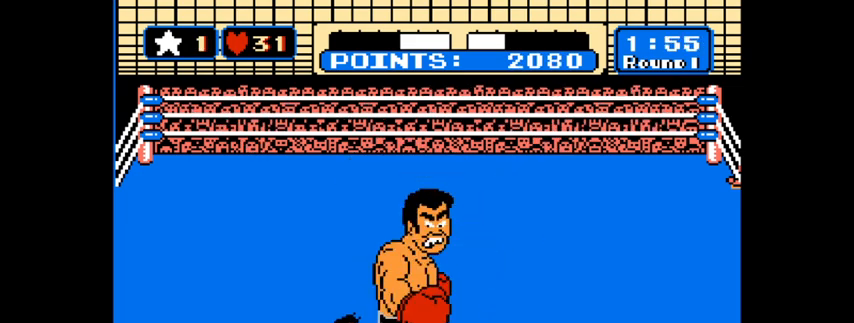
{"keys": [], "mouse": [], "events": [[433, "z", "down"], [467, "z", "up"]]}
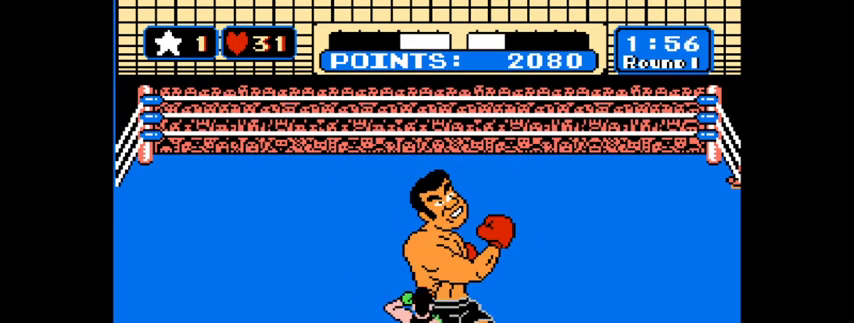
{"keys": [], "mouse": [], "events": [[67, "z", "down"], [167, "z", "up"]]}
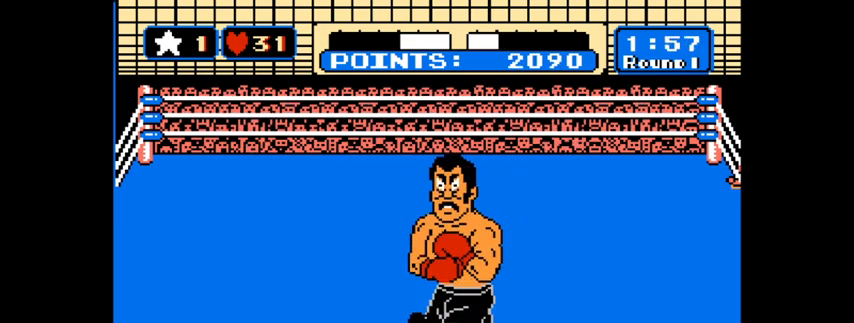
{"keys": [], "mouse": [], "events": []}
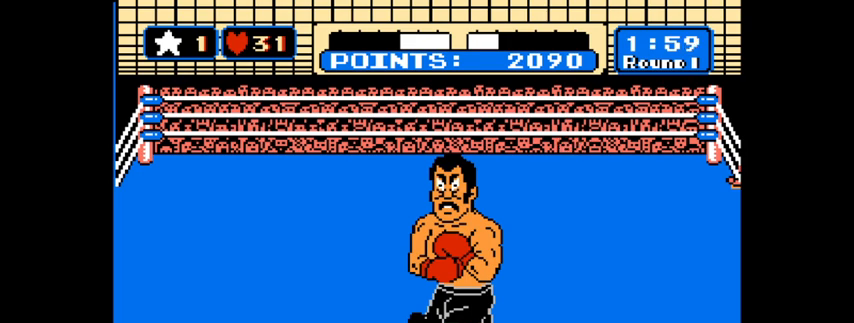
{"keys": [], "mouse": [], "events": [[100, "z", "down"], [233, "z", "up"]]}
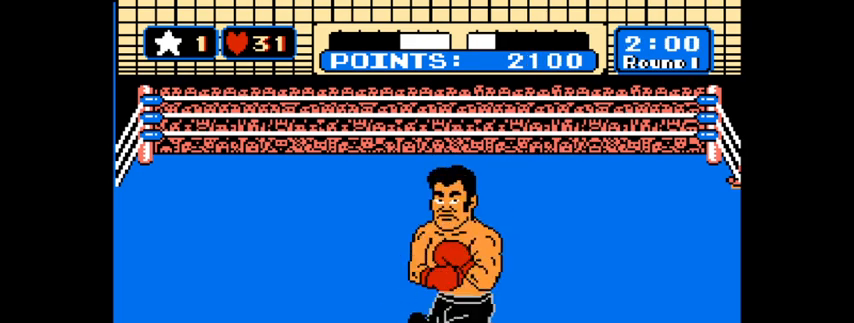
{"keys": ["z"], "mouse": [], "events": [[500, "z", "down"]]}
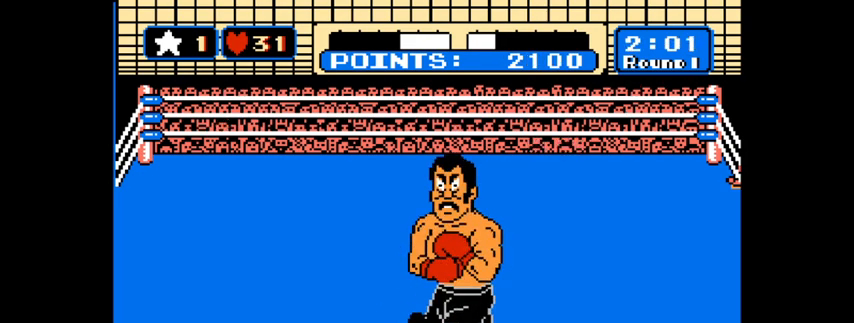
{"keys": ["z"], "mouse": [], "events": [[167, "z", "up"], [367, "z", "down"], [467, "z", "up"], [500, "z", "down"]]}
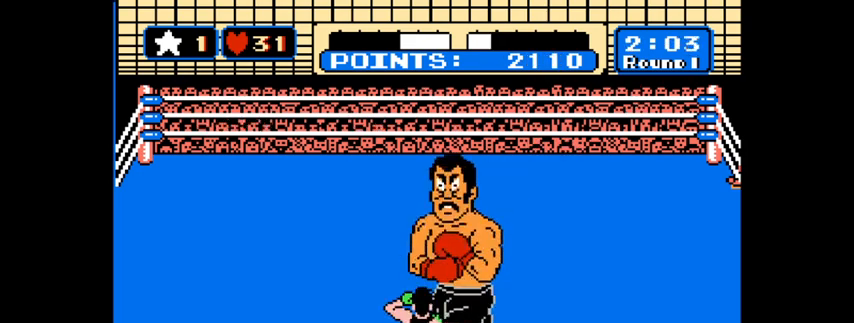
{"keys": ["z"], "mouse": [], "events": [[100, "z", "up"], [200, "z", "down"], [233, "z", "up"], [333, "z", "down"], [367, "z", "up"], [467, "z", "down"]]}
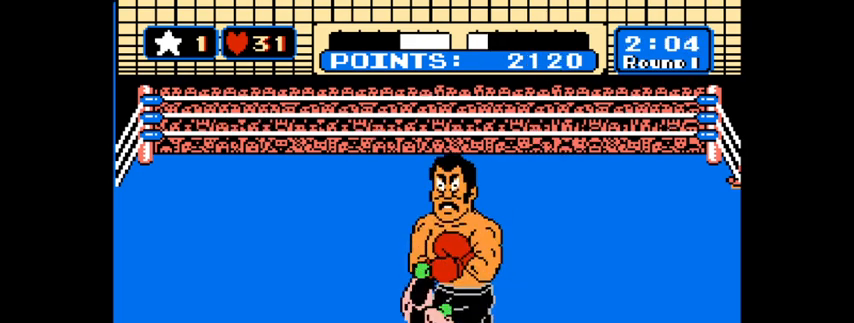
{"keys": [], "mouse": [], "events": [[33, "z", "up"], [100, "z", "down"], [200, "z", "up"], [233, "z", "down"], [300, "z", "up"], [400, "z", "down"], [433, "z", "up"]]}
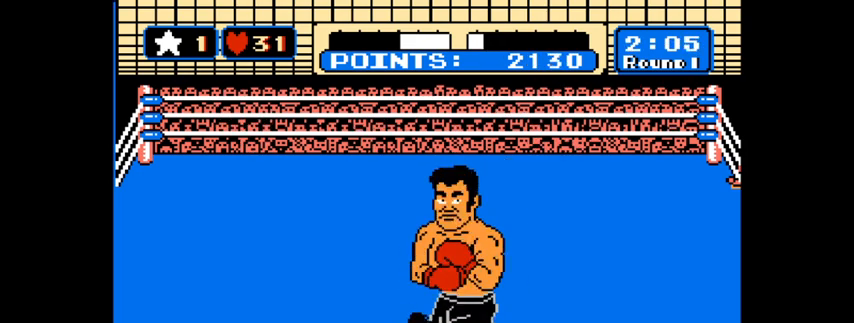
{"keys": [], "mouse": [], "events": [[33, "z", "down"], [67, "z", "up"]]}
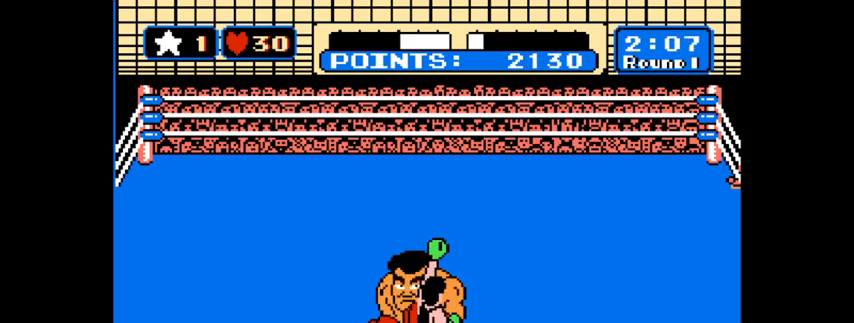
{"keys": [], "mouse": [], "events": []}
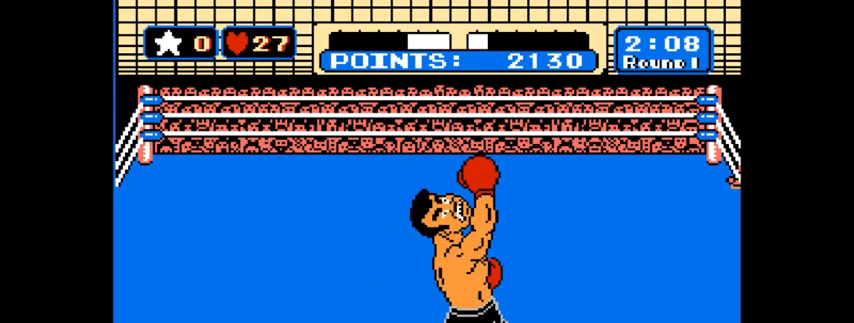
{"keys": [], "mouse": [], "events": []}
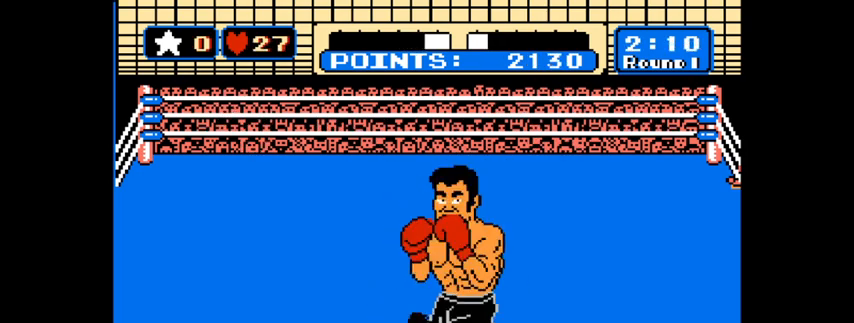
{"keys": [], "mouse": [], "events": []}
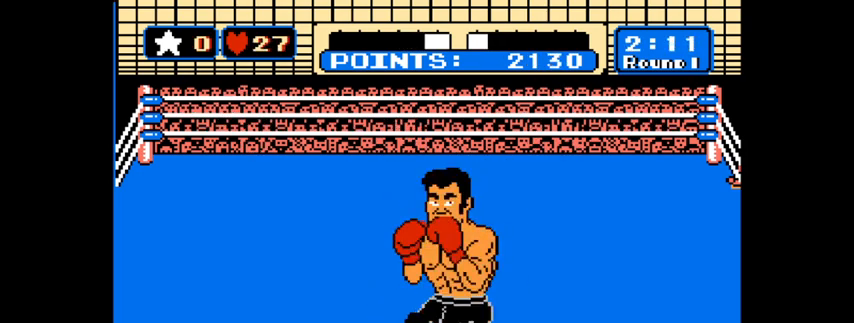
{"keys": [], "mouse": [], "events": []}
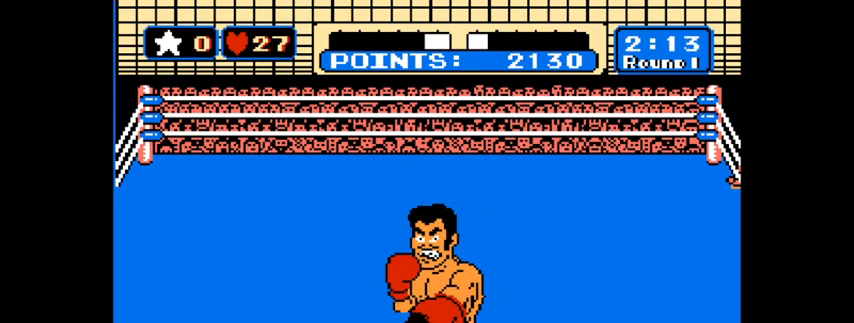
{"keys": [], "mouse": [], "events": [[167, "z", "down"], [200, "z", "up"], [300, "z", "down"], [400, "z", "up"], [433, "z", "down"], [500, "z", "up"]]}
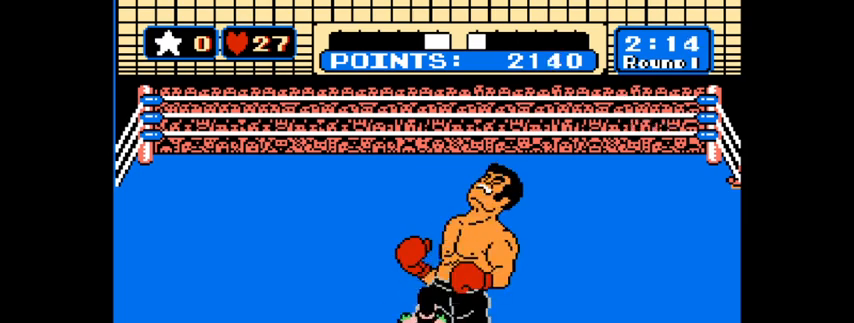
{"keys": ["z"], "mouse": [], "events": [[100, "z", "down"], [133, "z", "up"], [233, "z", "down"], [267, "z", "up"], [367, "z", "down"], [467, "z", "up"], [500, "z", "down"]]}
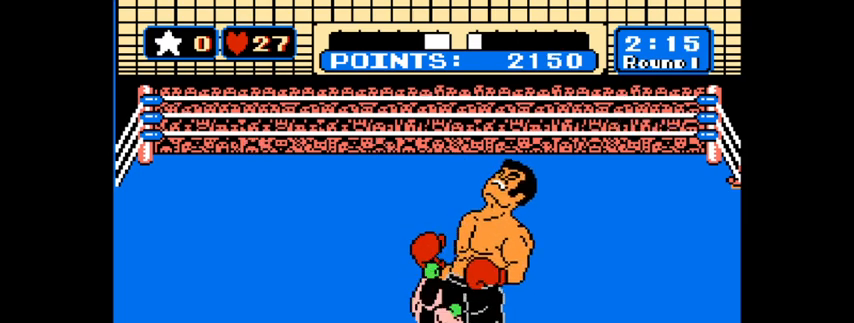
{"keys": [], "mouse": [], "events": [[100, "z", "up"], [133, "z", "down"], [233, "z", "up"]]}
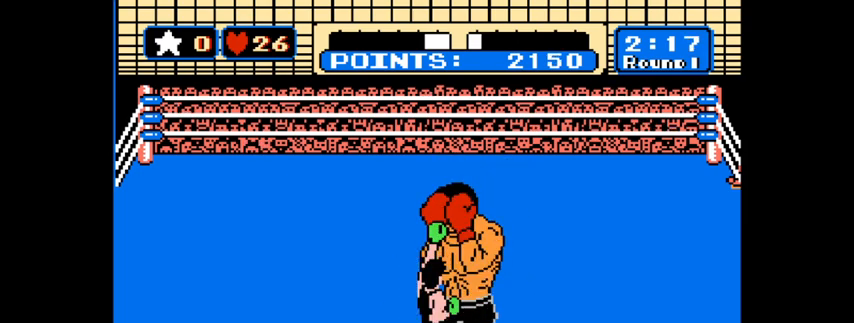
{"keys": [], "mouse": [], "events": []}
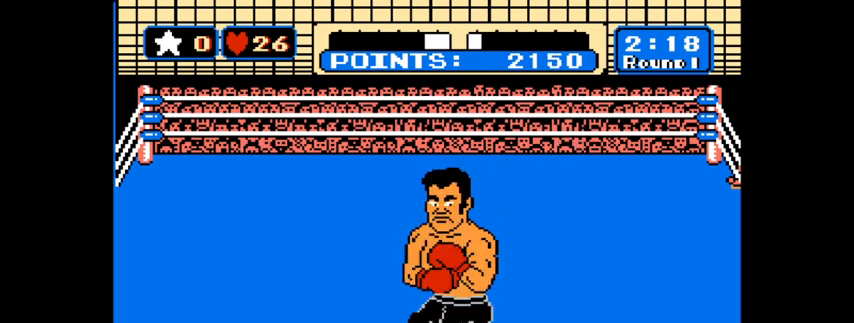
{"keys": [], "mouse": [], "events": [[133, "z", "down"], [267, "z", "up"]]}
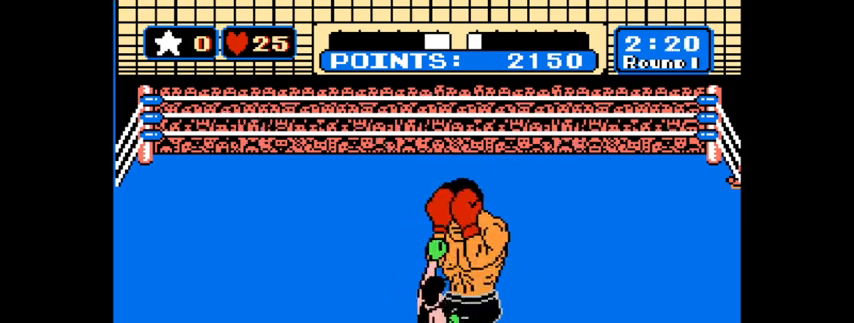
{"keys": ["z"], "mouse": [], "events": [[500, "z", "down"]]}
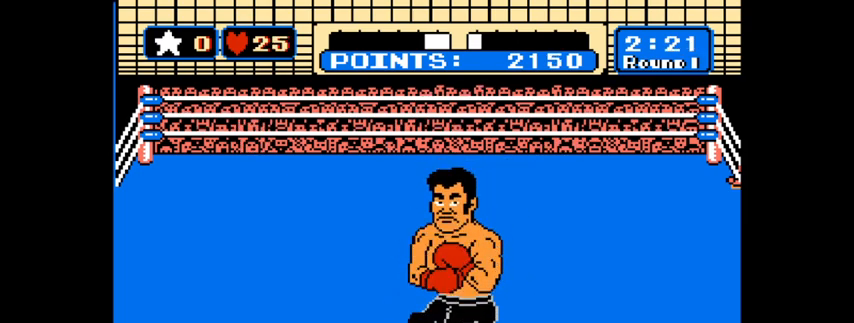
{"keys": [], "mouse": [], "events": [[100, "z", "up"]]}